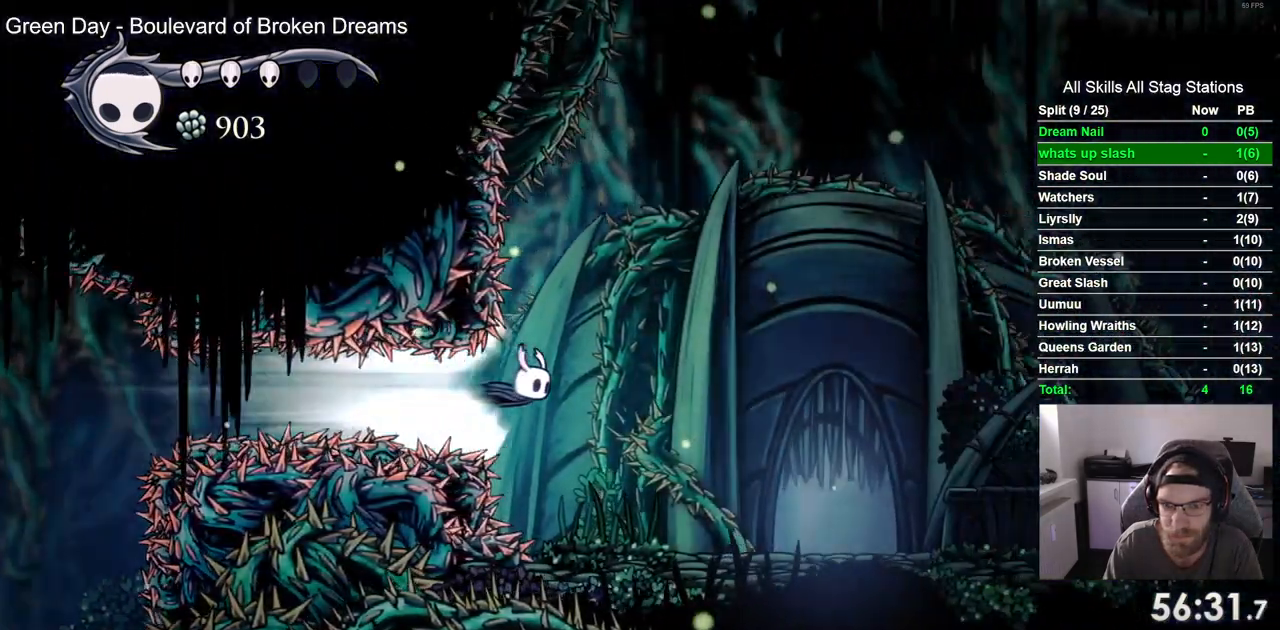
Gameplay with a controller (PlayStation layout); each line is a JSON object with the inputs held at the frame after it (dt_ms = milliseconds from this image to that frame). "events" lists button and stick changes between this image and that frame as [ms after this image, input, new state], when the widget could be followed in between. Not read: L3 R3.
{"dt_ms": 500, "buttons": ["DPAD_RIGHT"], "left_stick": "center", "right_stick": "center", "events": [[50, "CROSS", "down"], [183, "CROSS", "up"]]}
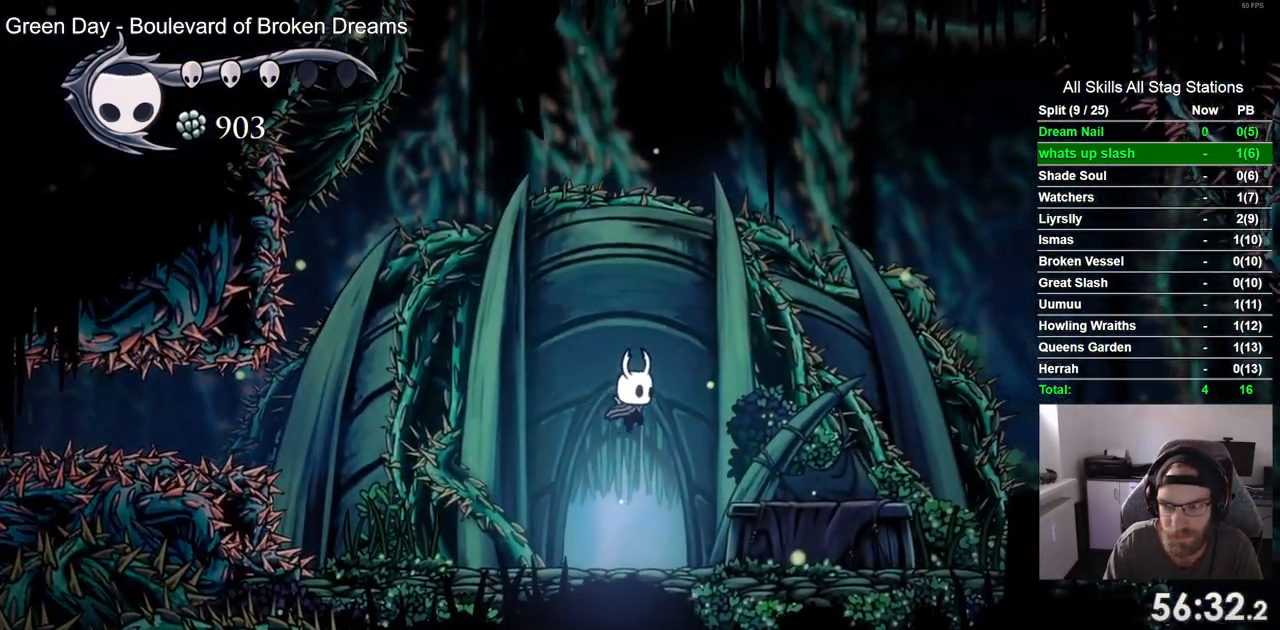
{"dt_ms": 500, "buttons": ["DPAD_UP"], "left_stick": "center", "right_stick": "center", "events": [[33, "DPAD_LEFT", "down"], [100, "DPAD_RIGHT", "up"], [167, "DPAD_LEFT", "up"], [450, "DPAD_UP", "down"]]}
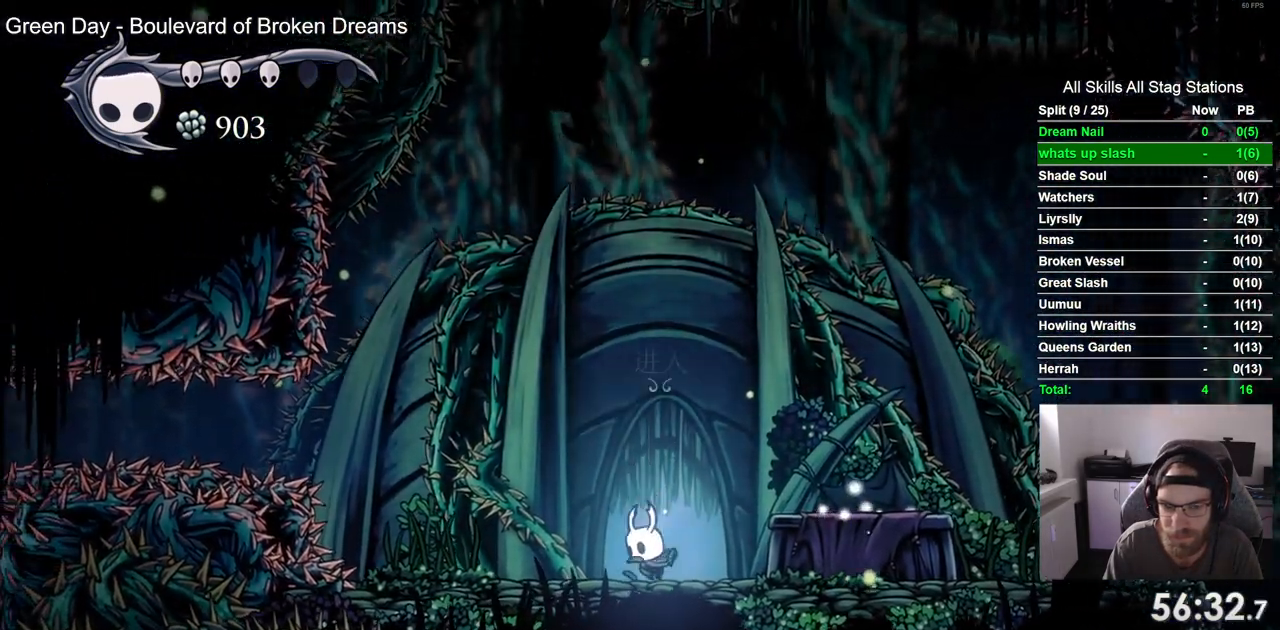
{"dt_ms": 500, "buttons": [], "left_stick": "center", "right_stick": "center", "events": [[67, "DPAD_UP", "up"]]}
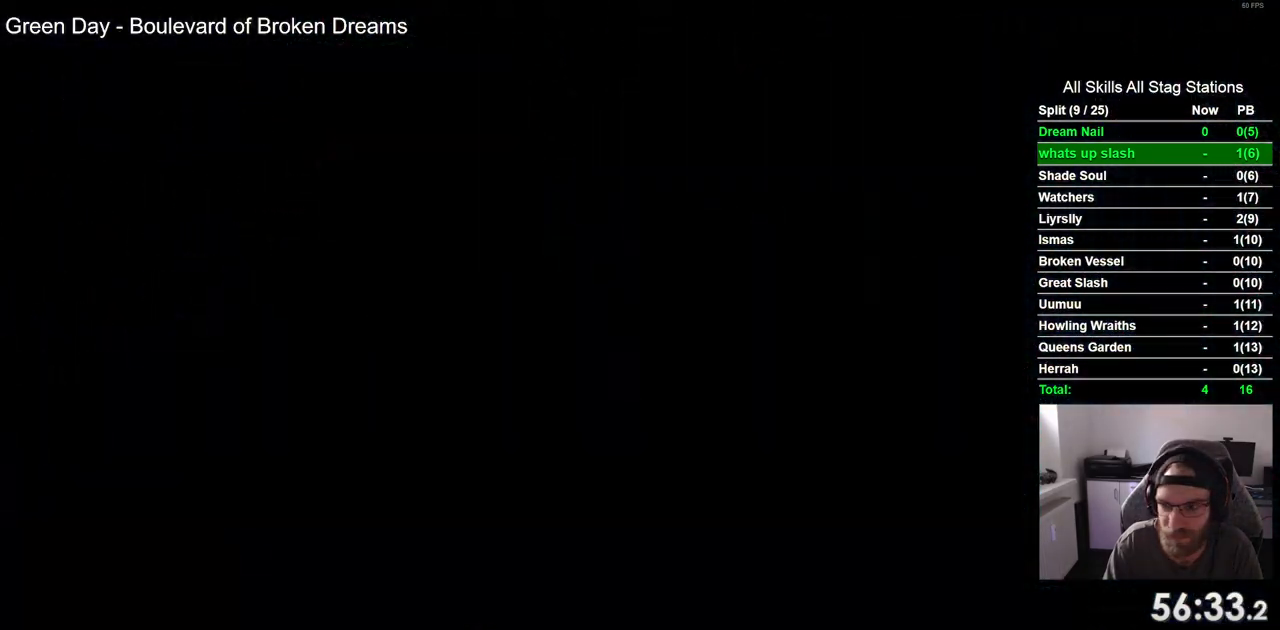
{"dt_ms": 500, "buttons": [], "left_stick": "center", "right_stick": "center", "events": [[17, "DPAD_RIGHT", "down"], [367, "DPAD_RIGHT", "up"]]}
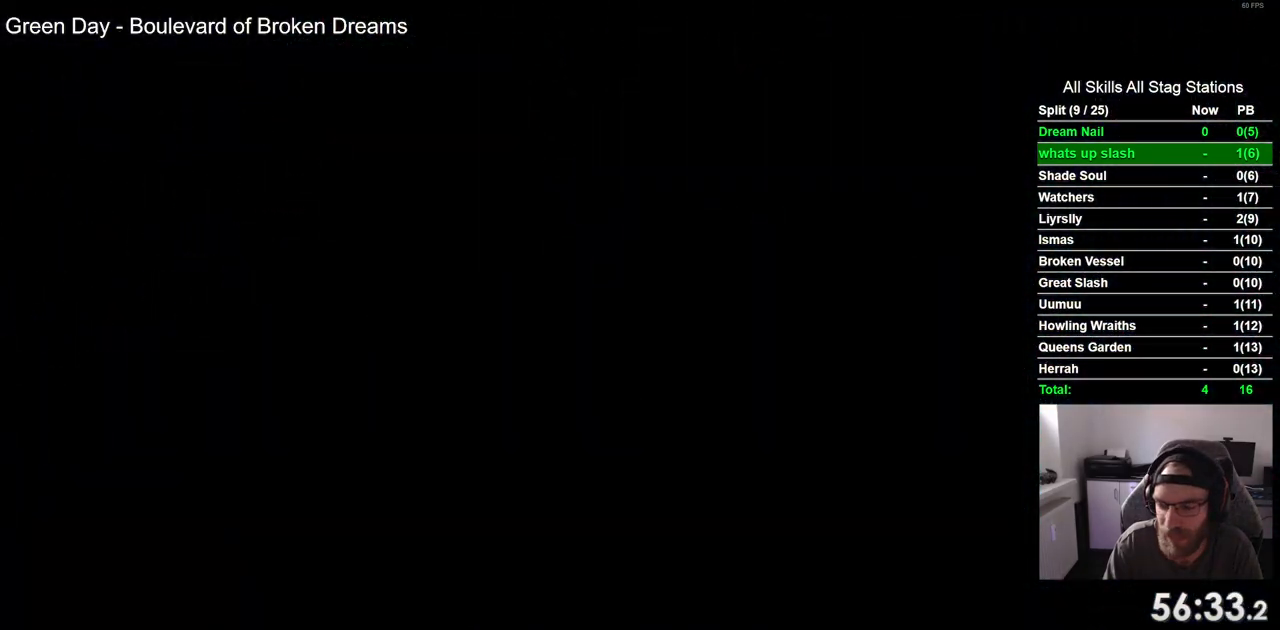
{"dt_ms": 500, "buttons": ["DPAD_RIGHT"], "left_stick": "center", "right_stick": "center", "events": [[67, "DPAD_RIGHT", "down"]]}
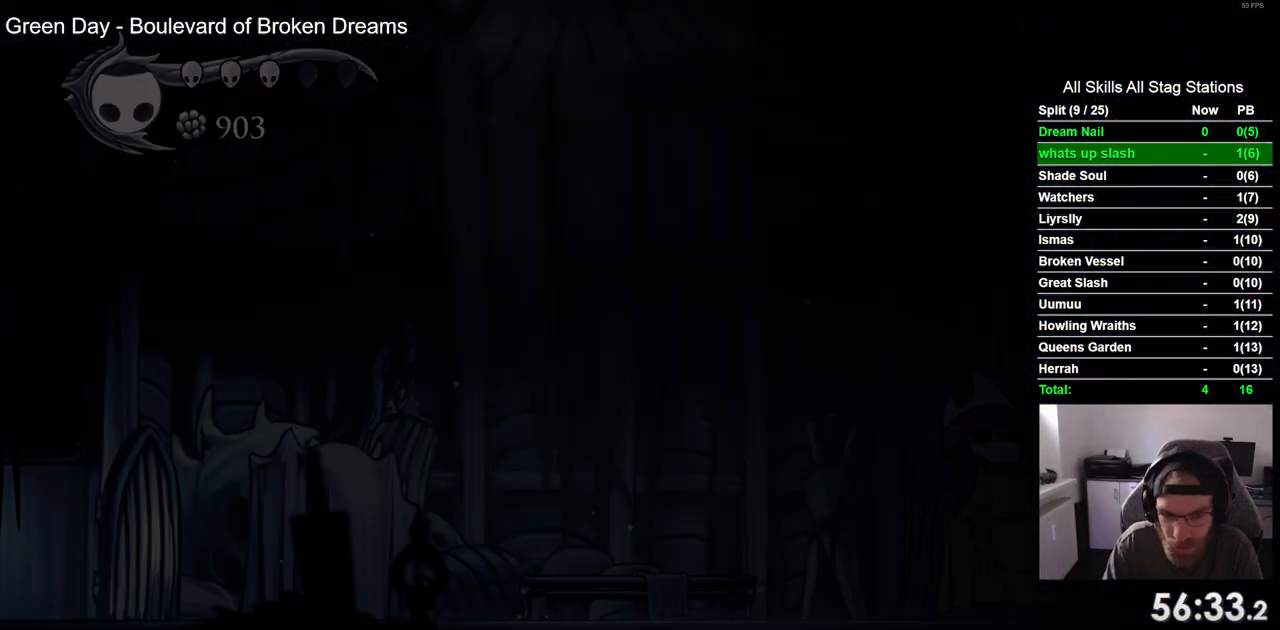
{"dt_ms": 500, "buttons": ["R2", "DPAD_RIGHT"], "left_stick": "center", "right_stick": "center", "events": [[417, "R2", "down"]]}
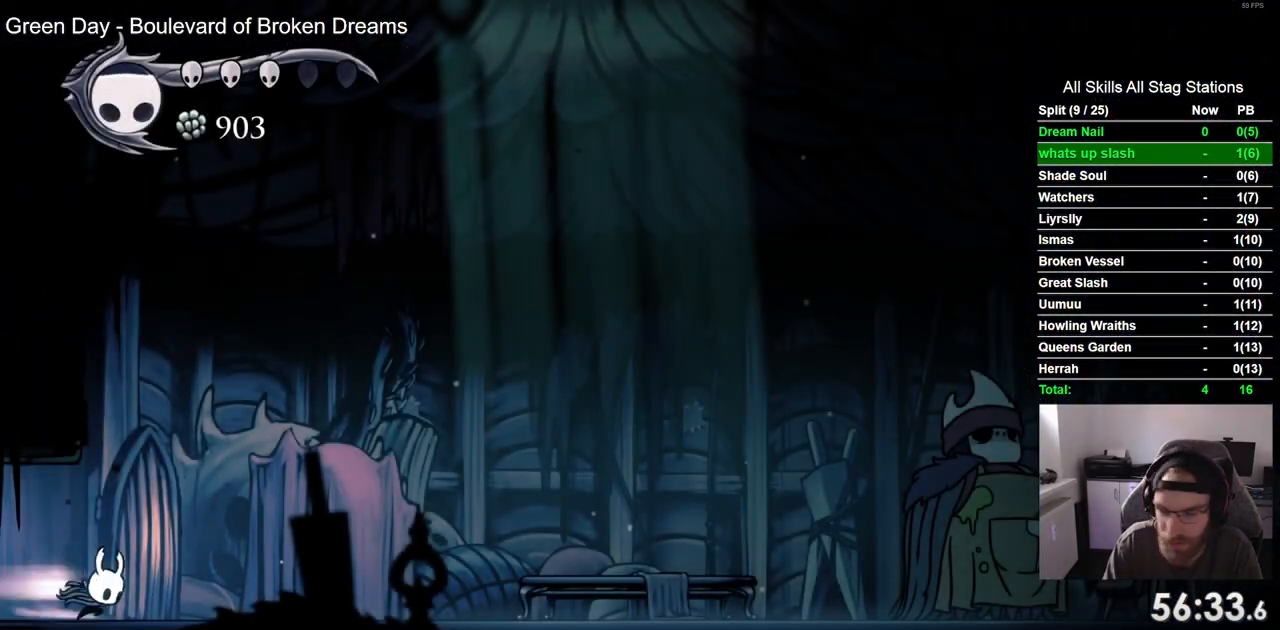
{"dt_ms": 500, "buttons": ["R2", "DPAD_RIGHT"], "left_stick": "center", "right_stick": "center", "events": [[167, "R2", "up"], [500, "R2", "down"]]}
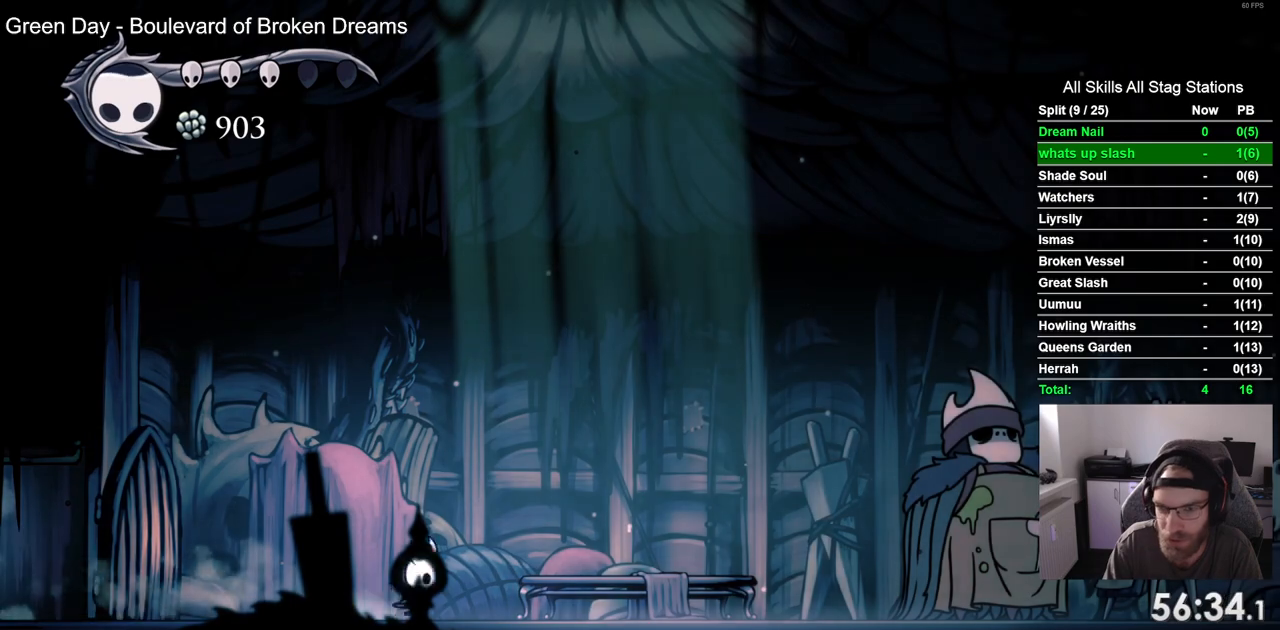
{"dt_ms": 1000, "buttons": ["DPAD_UP"], "left_stick": "center", "right_stick": "center"}
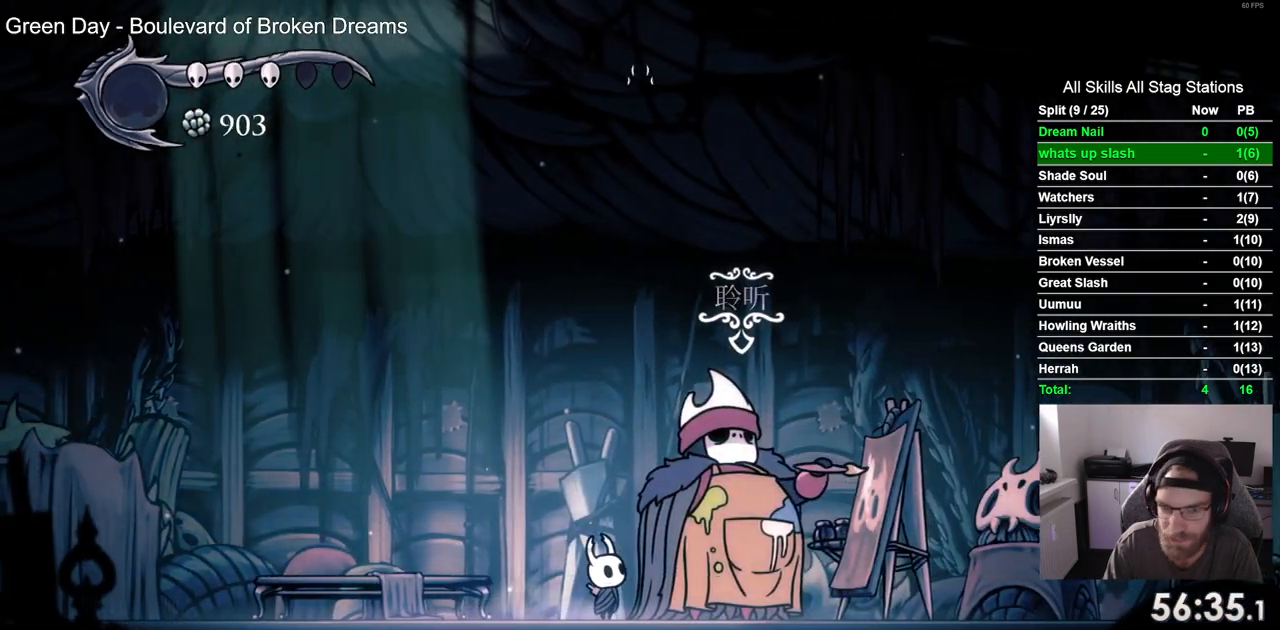
{"dt_ms": 500, "buttons": ["CROSS"], "left_stick": "center", "right_stick": "center", "events": [[17, "DPAD_UP", "up"], [33, "CROSS", "down"], [167, "CROSS", "up"], [283, "CROSS", "down"], [383, "CROSS", "up"], [483, "CROSS", "down"]]}
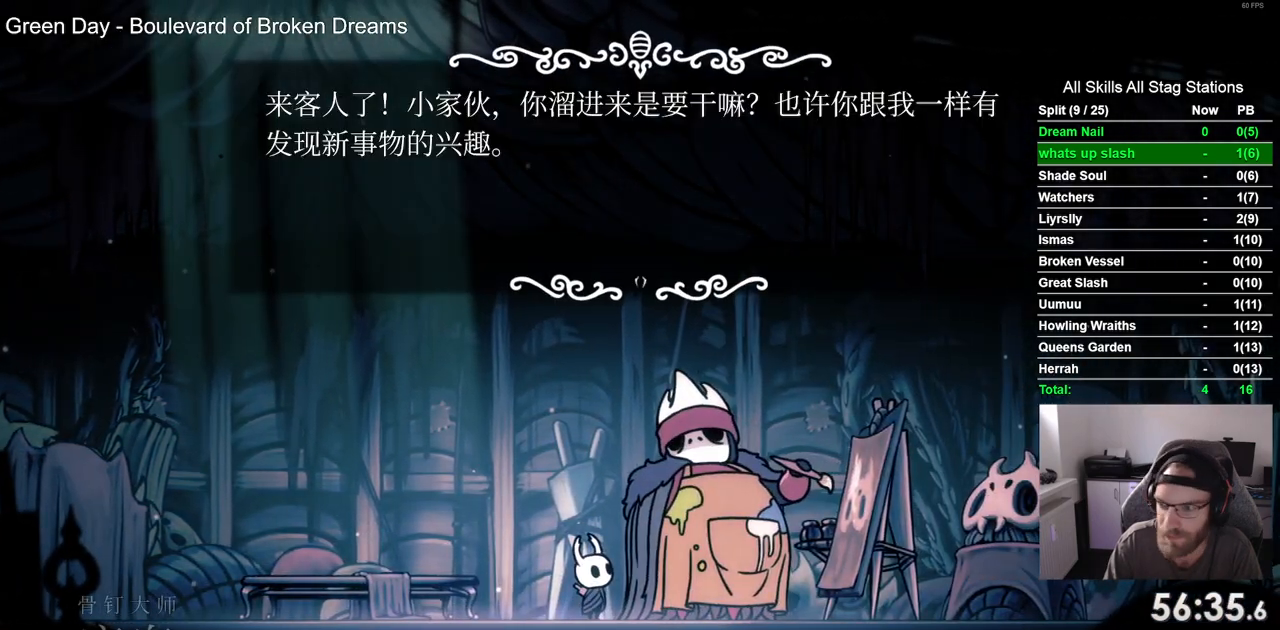
{"dt_ms": 500, "buttons": [], "left_stick": "center", "right_stick": "center", "events": [[67, "CROSS", "up"], [167, "CROSS", "down"], [267, "CROSS", "up"], [367, "CROSS", "down"], [450, "CROSS", "up"]]}
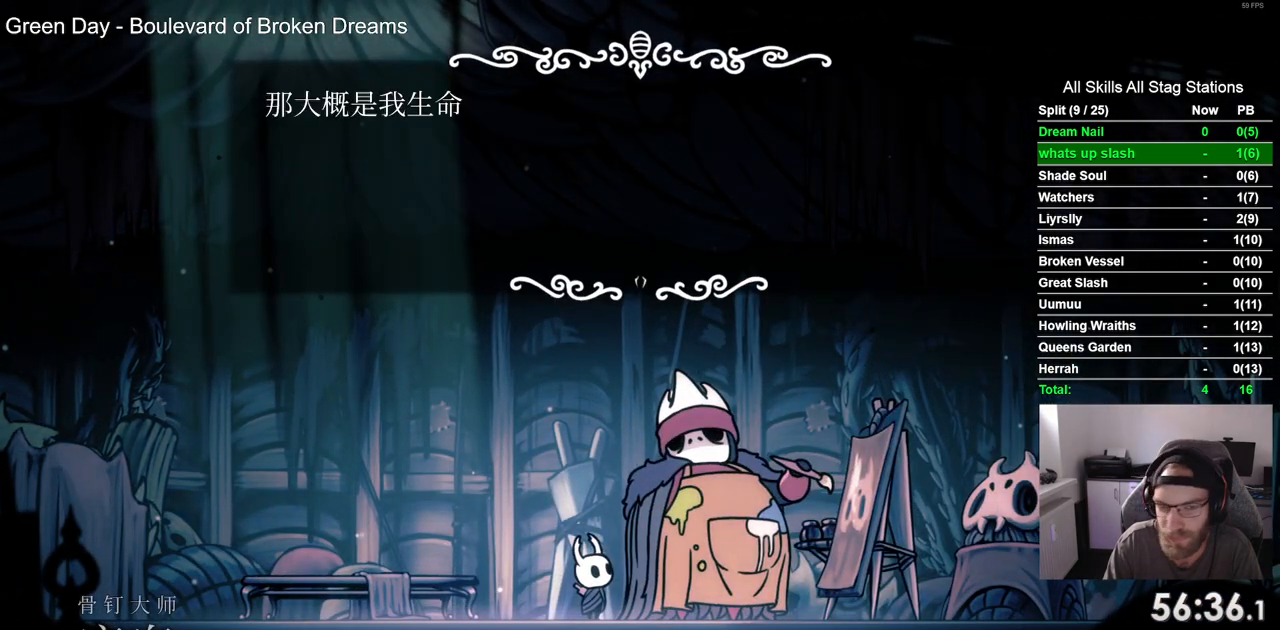
{"dt_ms": 500, "buttons": ["CROSS"], "left_stick": "center", "right_stick": "center", "events": [[33, "CROSS", "down"], [133, "CROSS", "up"], [217, "CROSS", "down"], [333, "CROSS", "up"], [417, "CROSS", "down"]]}
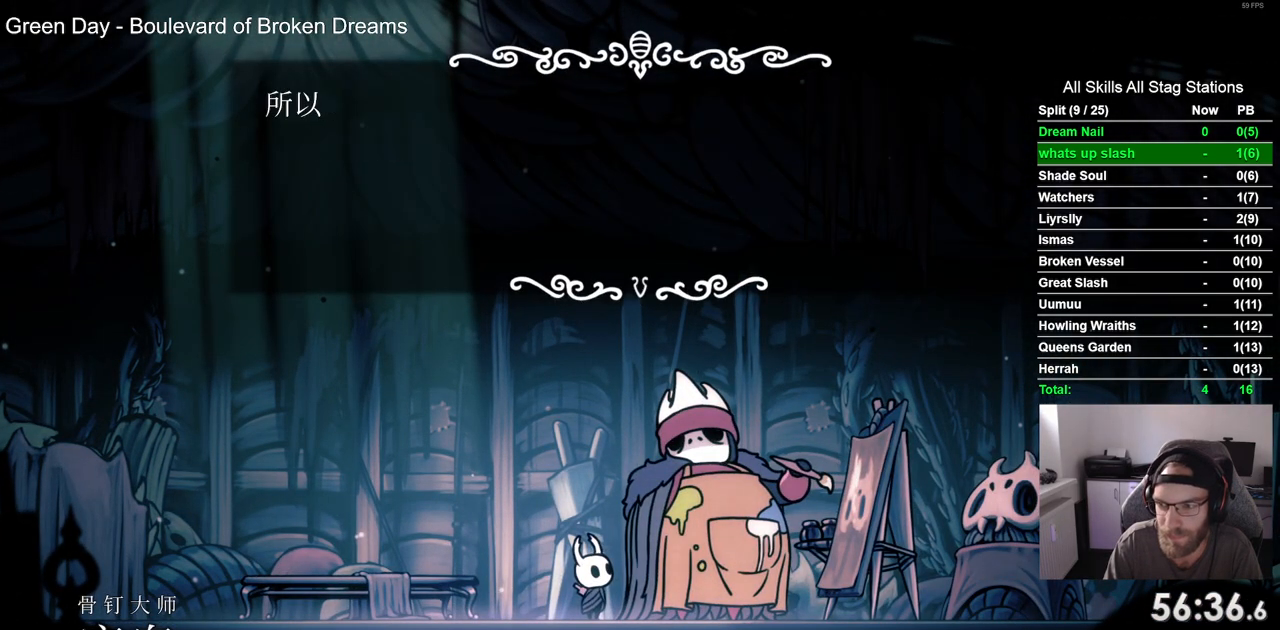
{"dt_ms": 500, "buttons": ["CROSS"], "left_stick": "center", "right_stick": "center", "events": [[17, "CROSS", "up"], [100, "CROSS", "down"], [217, "CROSS", "up"], [300, "CROSS", "down"], [400, "CROSS", "up"], [467, "CROSS", "down"]]}
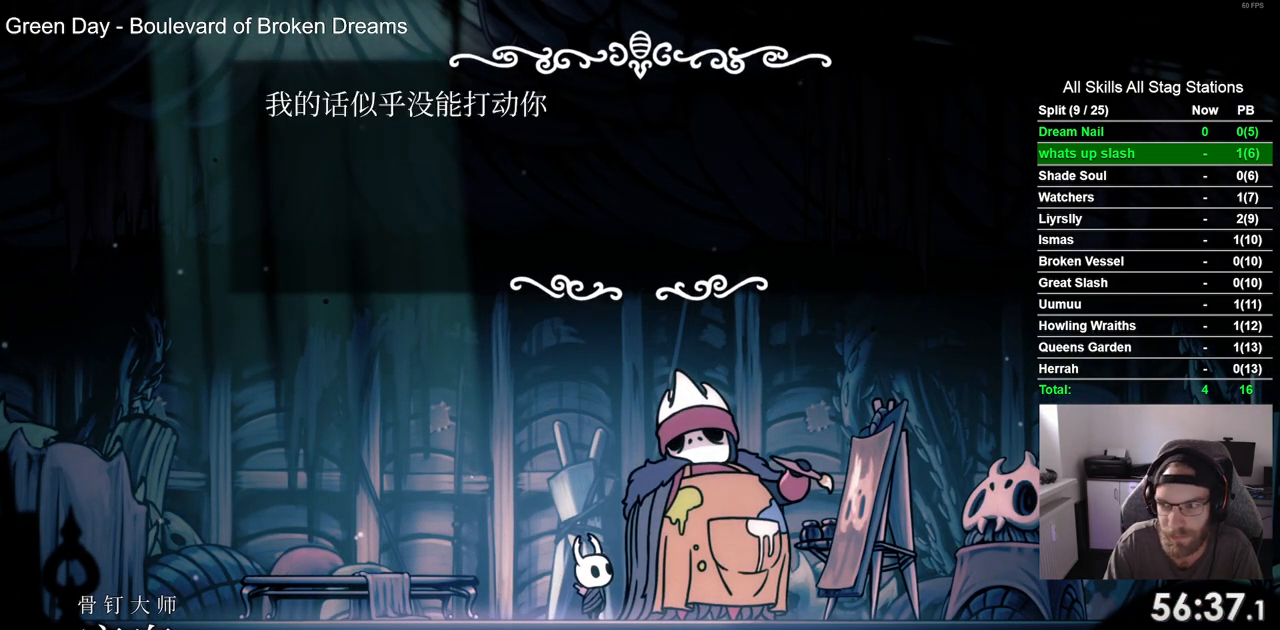
{"dt_ms": 500, "buttons": [], "left_stick": "center", "right_stick": "center", "events": [[83, "CROSS", "up"], [167, "CROSS", "down"], [283, "CROSS", "up"], [367, "CROSS", "down"], [467, "CROSS", "up"]]}
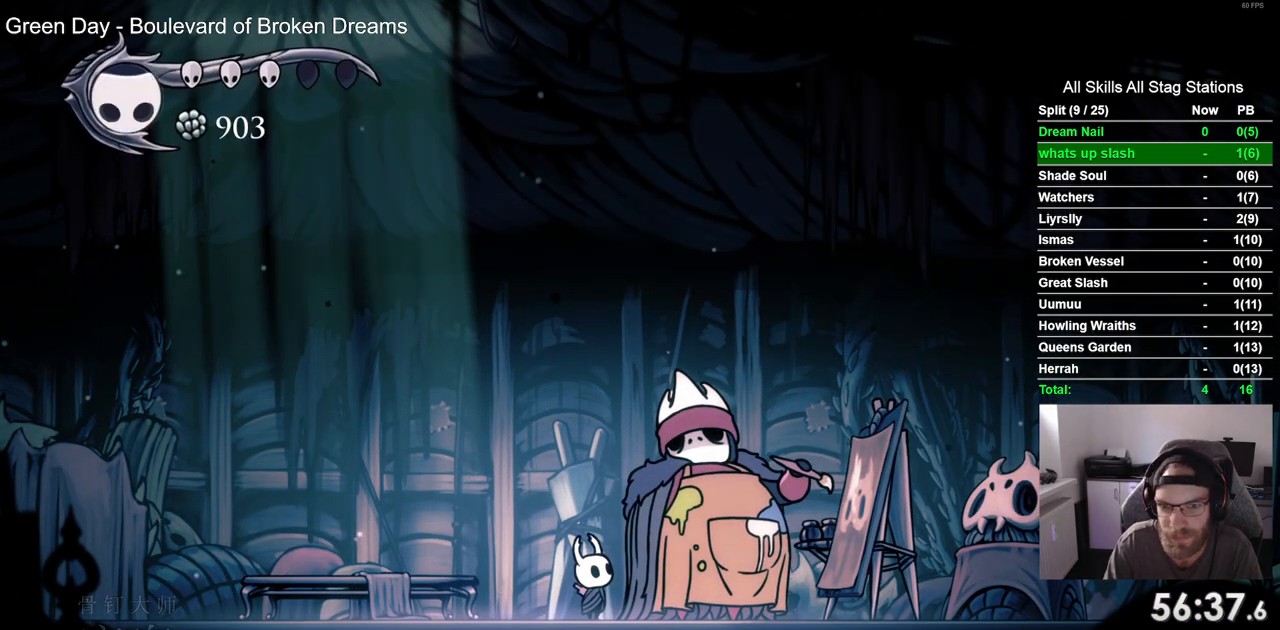
{"dt_ms": 500, "buttons": [], "left_stick": "center", "right_stick": "center", "events": [[67, "CROSS", "down"], [150, "CROSS", "up"]]}
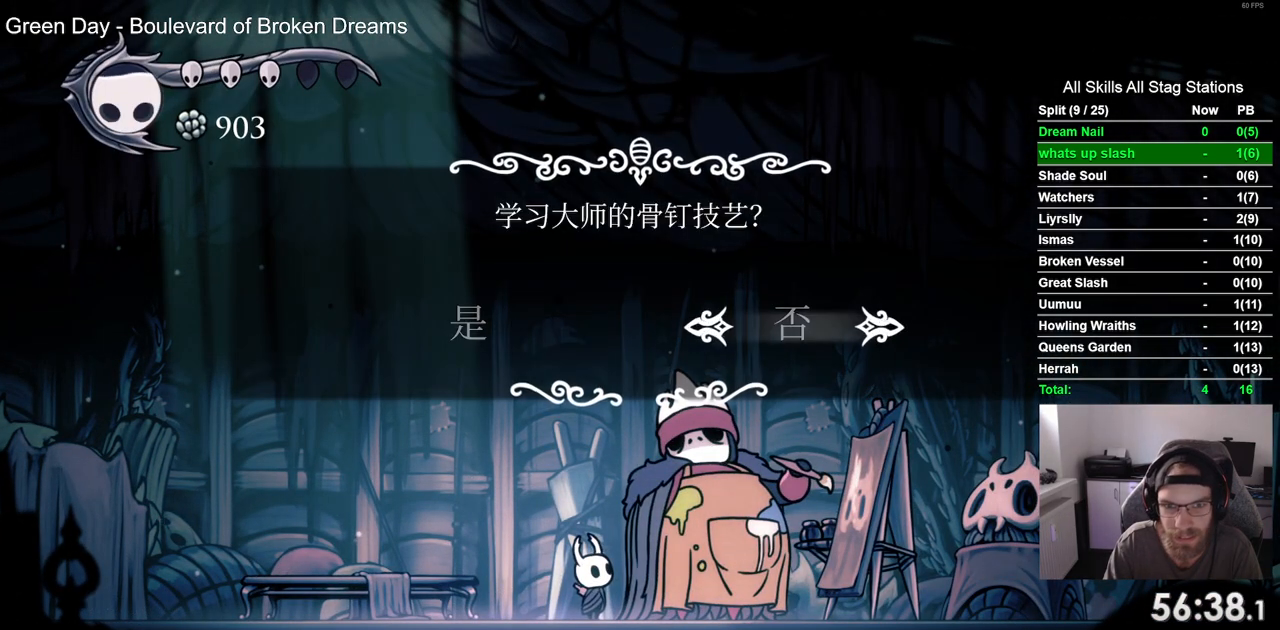
{"dt_ms": 500, "buttons": [], "left_stick": "center", "right_stick": "center", "events": [[150, "DPAD_LEFT", "down"], [250, "DPAD_LEFT", "up"], [283, "CROSS", "down"], [350, "CROSS", "up"]]}
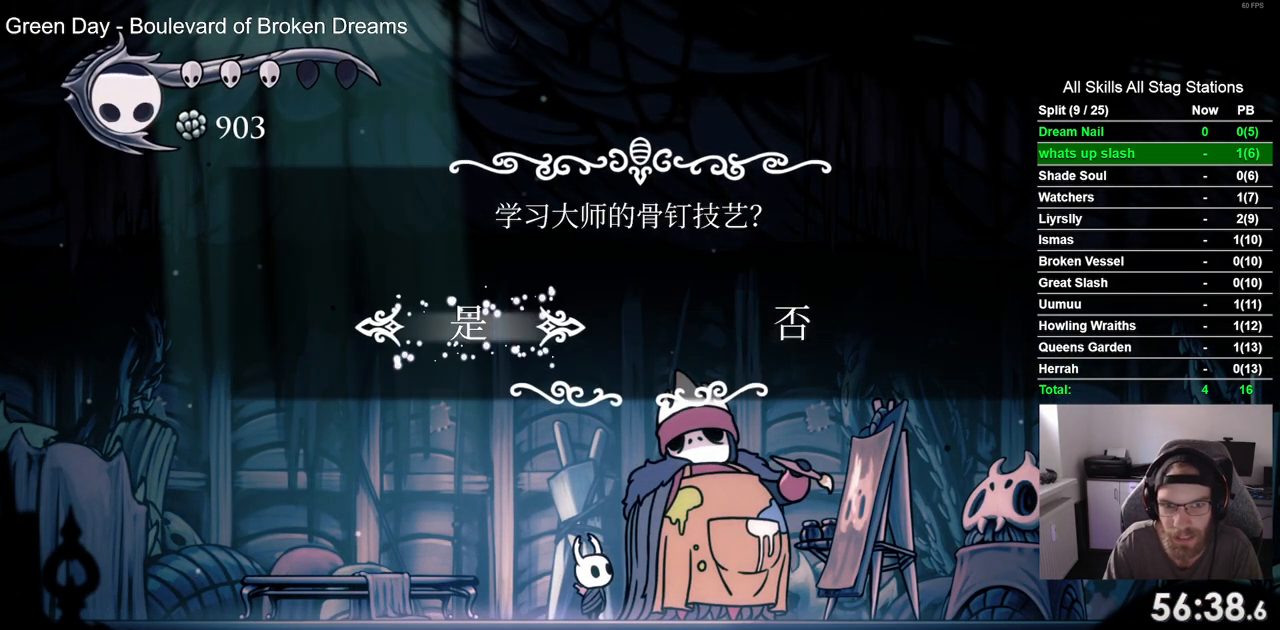
{"dt_ms": 500, "buttons": [], "left_stick": "center", "right_stick": "center", "events": [[300, "CROSS", "down"], [417, "CROSS", "up"]]}
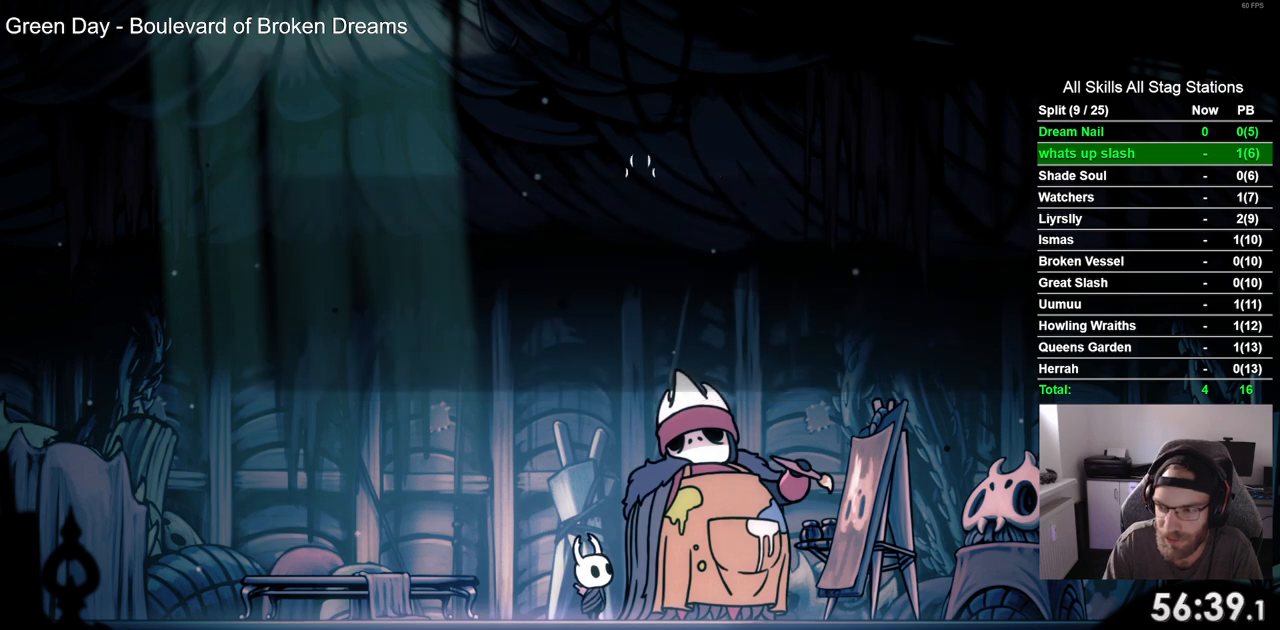
{"dt_ms": 500, "buttons": [], "left_stick": "center", "right_stick": "center", "events": [[50, "CROSS", "down"], [183, "CROSS", "up"], [317, "CROSS", "down"], [417, "CROSS", "up"]]}
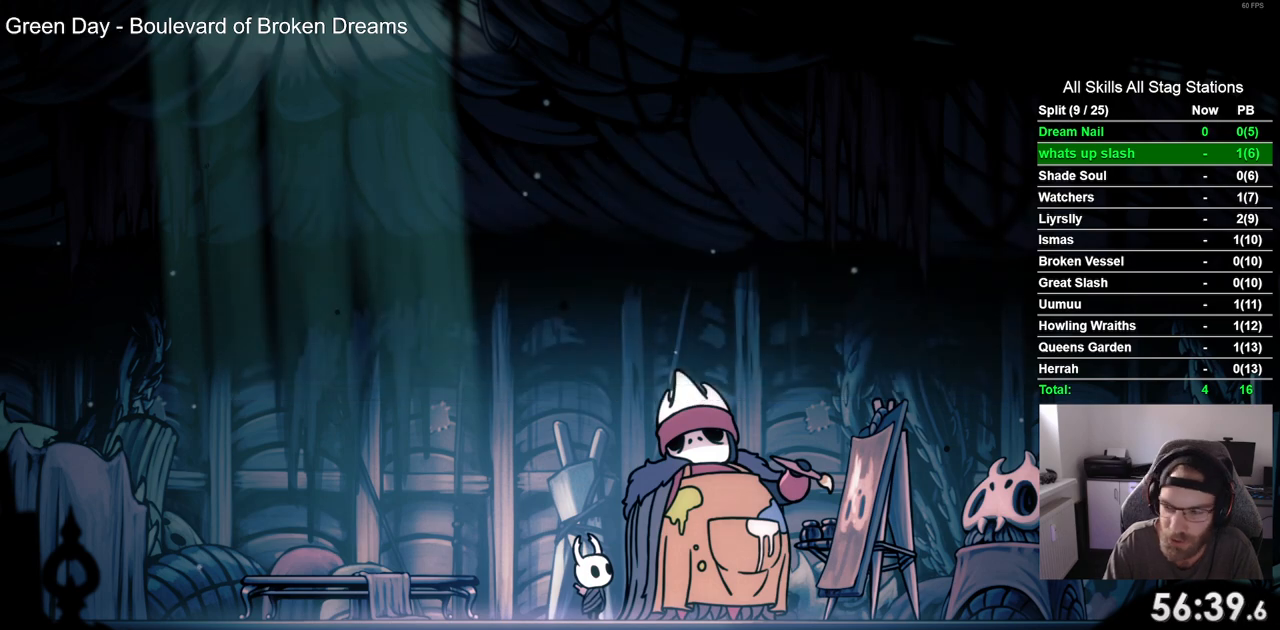
{"dt_ms": 500, "buttons": ["CROSS"], "left_stick": "center", "right_stick": "center", "events": [[17, "CROSS", "down"], [133, "CROSS", "up"], [233, "CROSS", "down"], [350, "CROSS", "up"], [433, "CROSS", "down"]]}
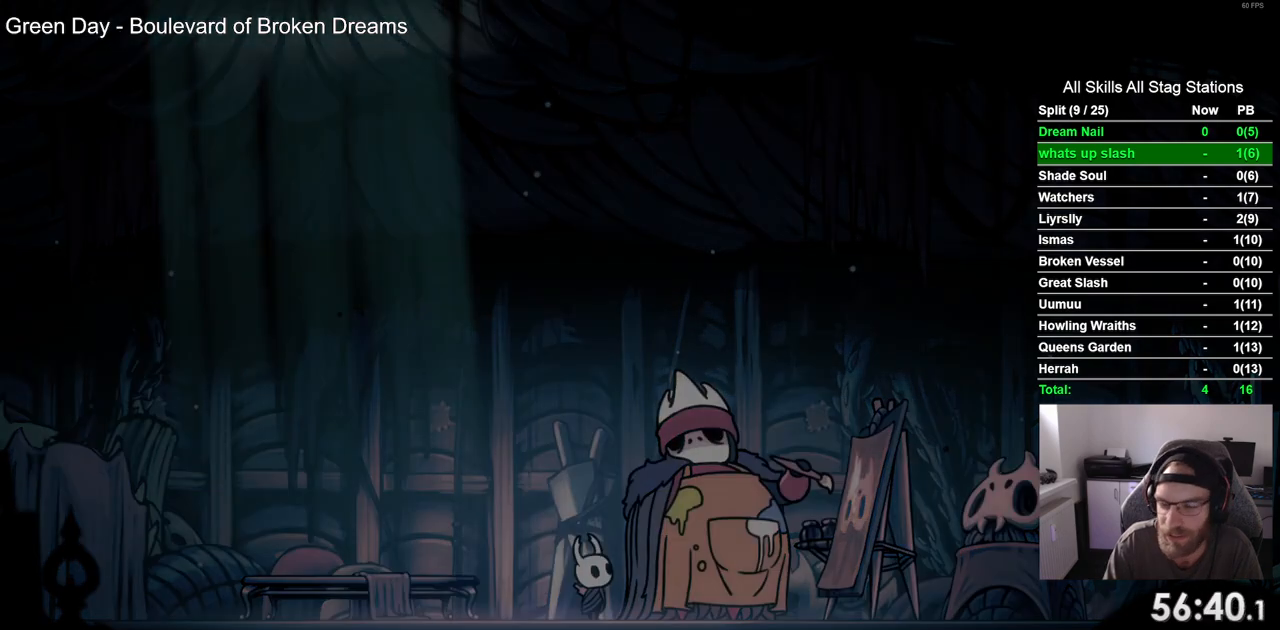
{"dt_ms": 500, "buttons": [], "left_stick": "center", "right_stick": "center", "events": [[50, "CROSS", "up"], [150, "CROSS", "down"], [267, "CROSS", "up"], [350, "CROSS", "down"], [467, "CROSS", "up"]]}
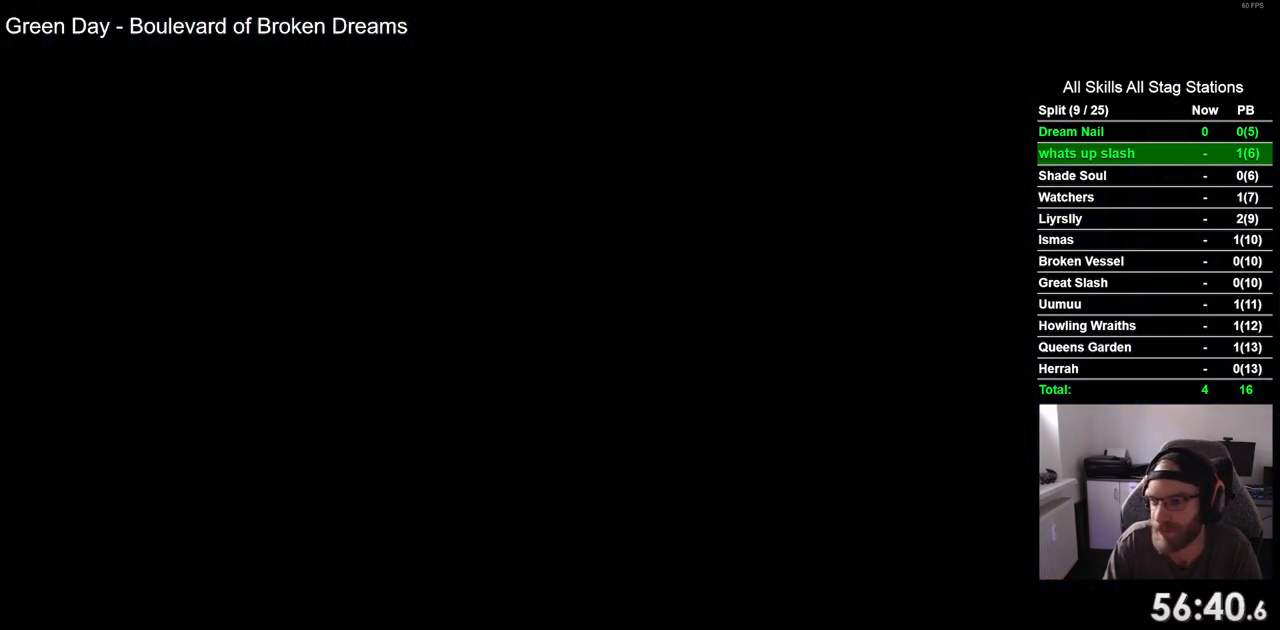
{"dt_ms": 500, "buttons": ["CROSS"], "left_stick": "center", "right_stick": "center", "events": [[67, "CROSS", "down"], [183, "CROSS", "up"], [267, "CROSS", "down"], [367, "CROSS", "up"], [483, "CROSS", "down"]]}
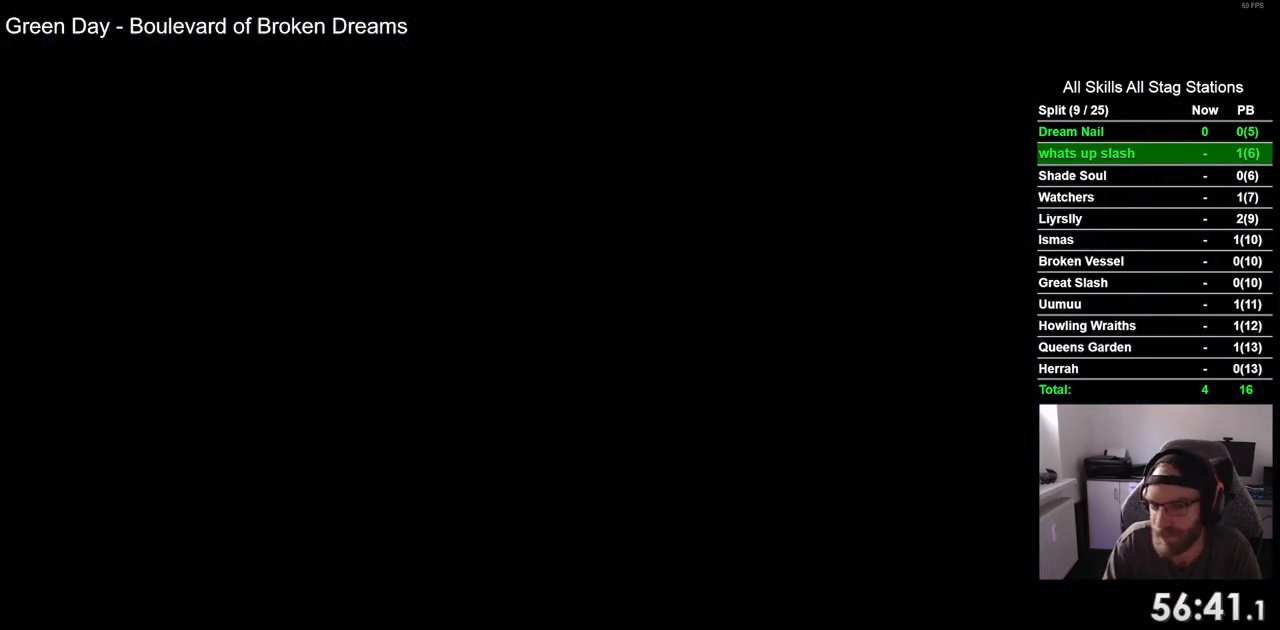
{"dt_ms": 500, "buttons": [], "left_stick": "center", "right_stick": "center", "events": [[83, "CROSS", "up"], [167, "CROSS", "down"], [283, "CROSS", "up"], [367, "CROSS", "down"], [500, "CROSS", "up"]]}